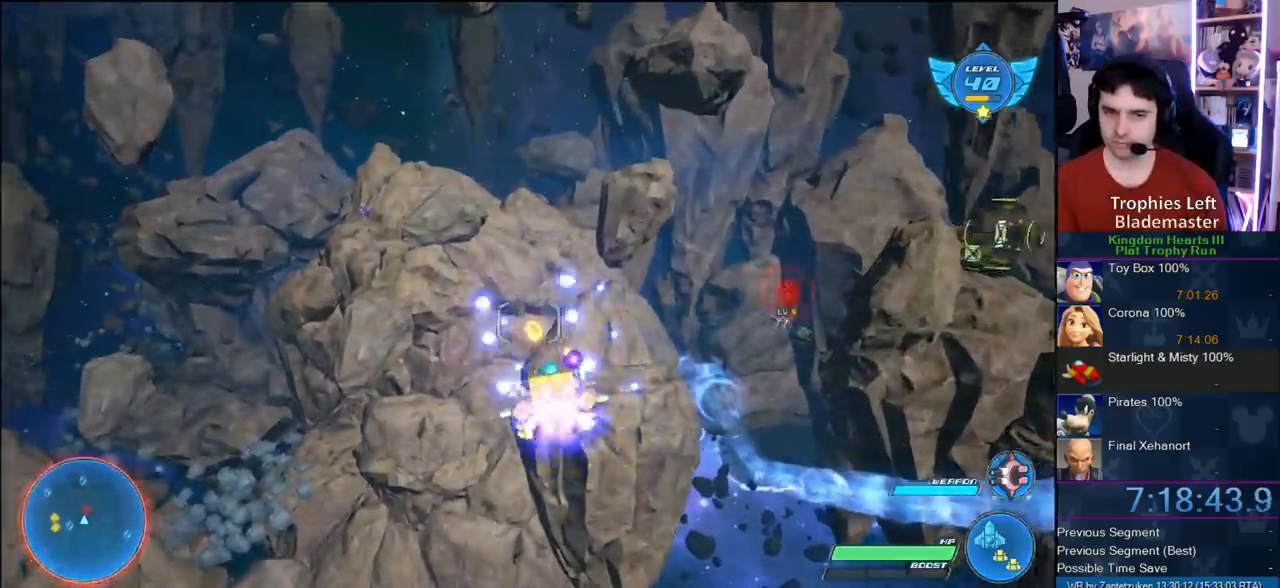
Gameplay with a controller (PlayStation layout); each line is a JSON object with the inputs held at the frame after it. "events" lists button and stick changes between this image and that frame as [ms after this image, input, new state], when the widget could be followed in between.
{"buttons": ["R2"], "left_stick": "center", "right_stick": "center", "events": [[33, "left_stick", "right"], [450, "left_stick", "center"]]}
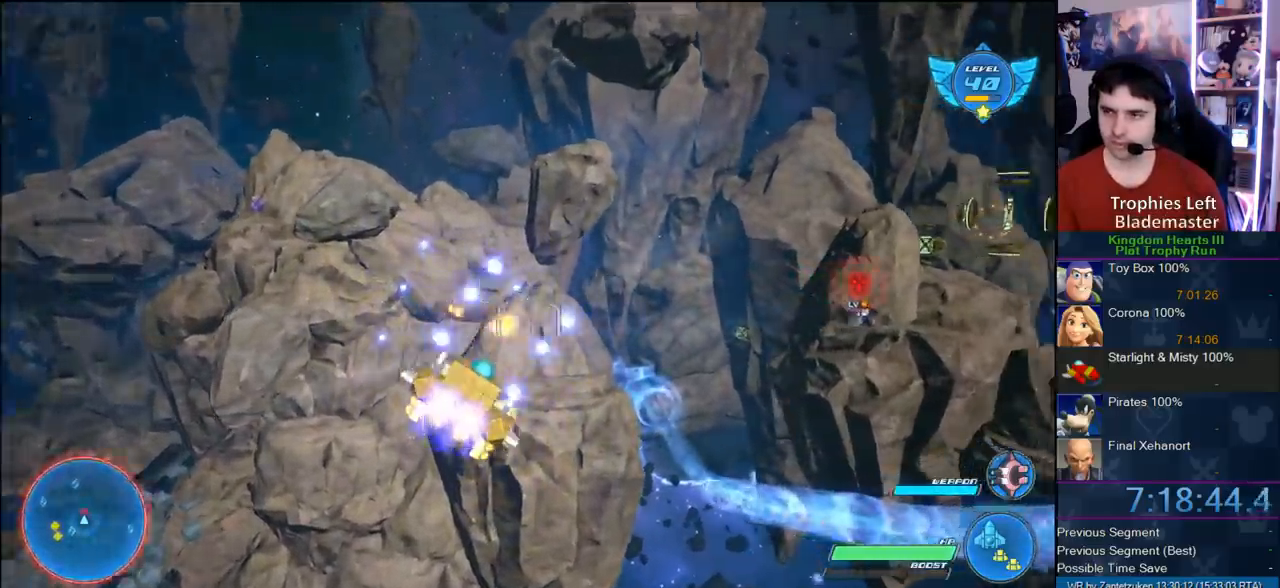
{"buttons": ["R2"], "left_stick": "right", "right_stick": "center", "events": [[33, "left_stick", "right"]]}
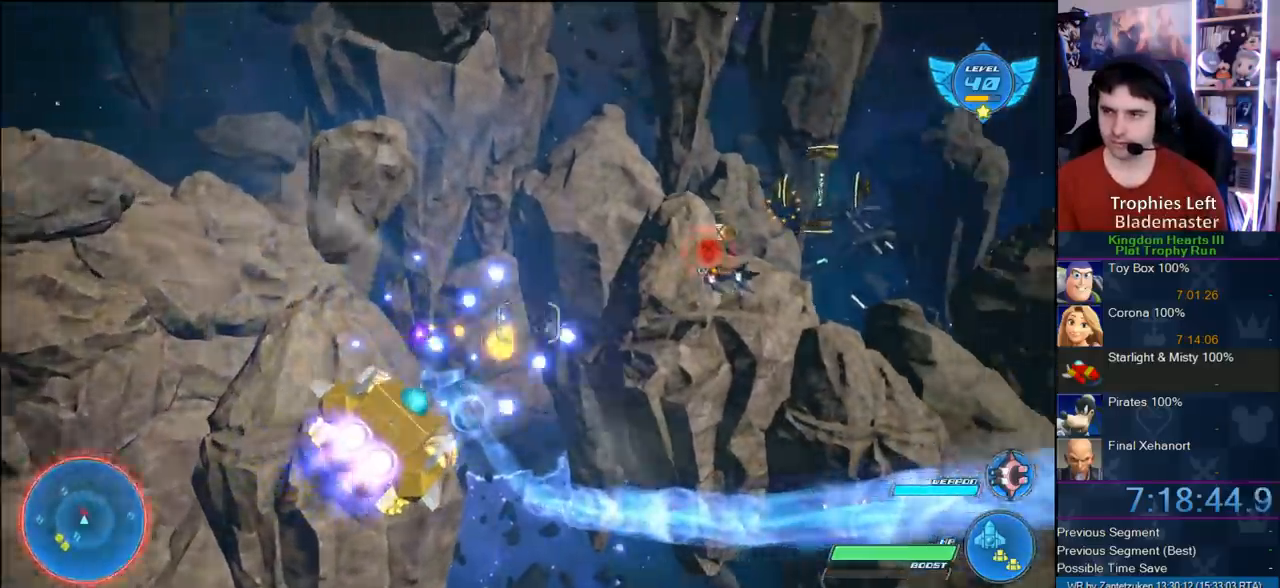
{"buttons": ["R2"], "left_stick": "up-left", "right_stick": "center", "events": [[283, "left_stick", "left"], [483, "left_stick", "up-left"]]}
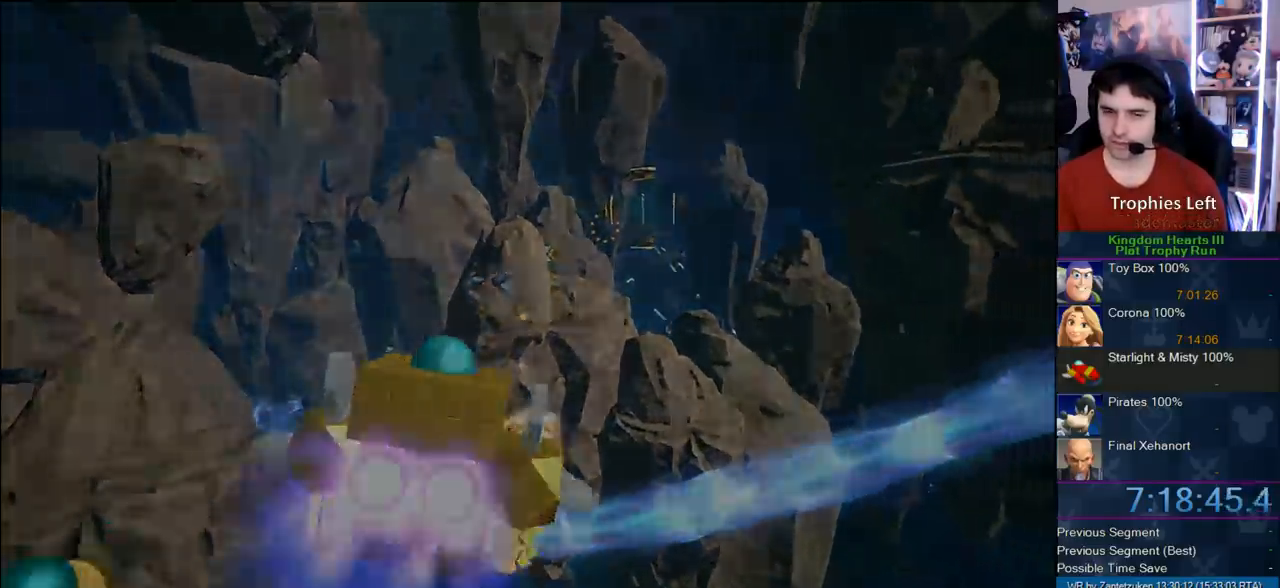
{"buttons": ["R2"], "left_stick": "center", "right_stick": "center", "events": [[200, "left_stick", "center"]]}
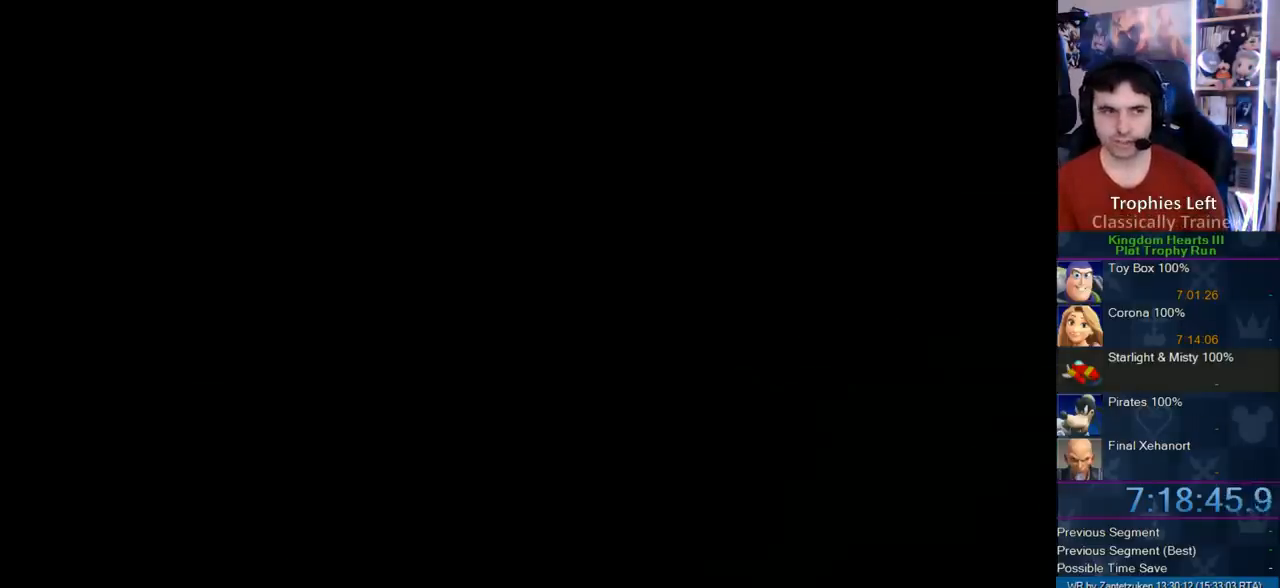
{"buttons": ["R2"], "left_stick": "center", "right_stick": "center", "events": []}
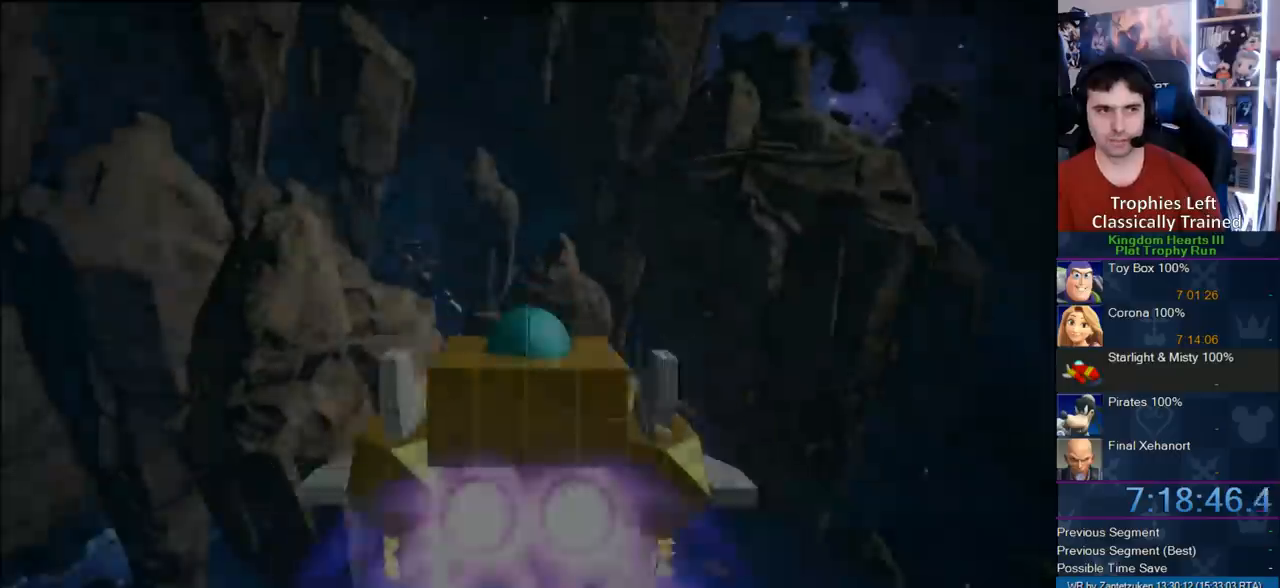
{"buttons": ["R2"], "left_stick": "center", "right_stick": "center", "events": []}
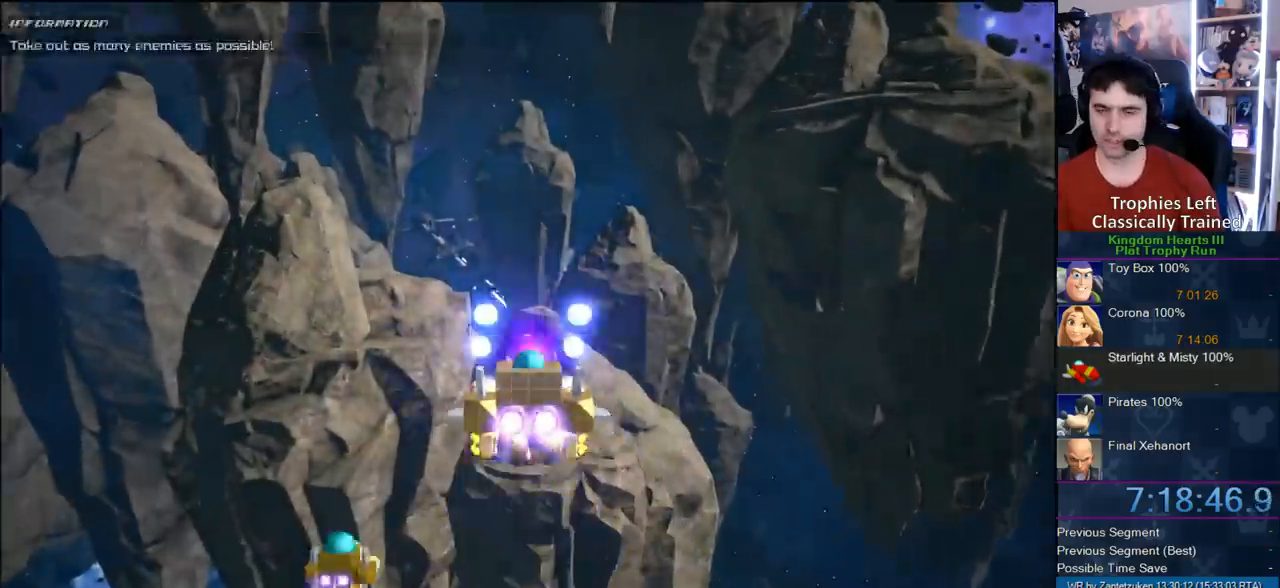
{"buttons": ["R2"], "left_stick": "center", "right_stick": "center", "events": [[33, "left_stick", "up-right"], [183, "left_stick", "up"], [383, "left_stick", "center"]]}
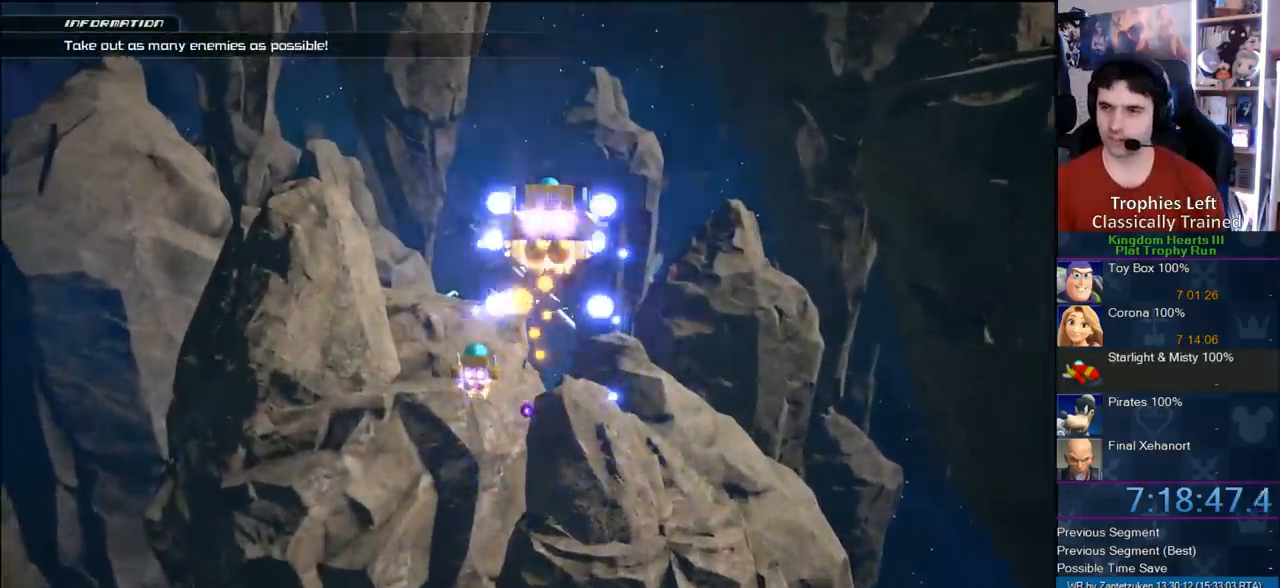
{"buttons": ["R2"], "left_stick": "up", "right_stick": "center", "events": [[33, "left_stick", "down-left"], [183, "left_stick", "center"], [433, "left_stick", "up"]]}
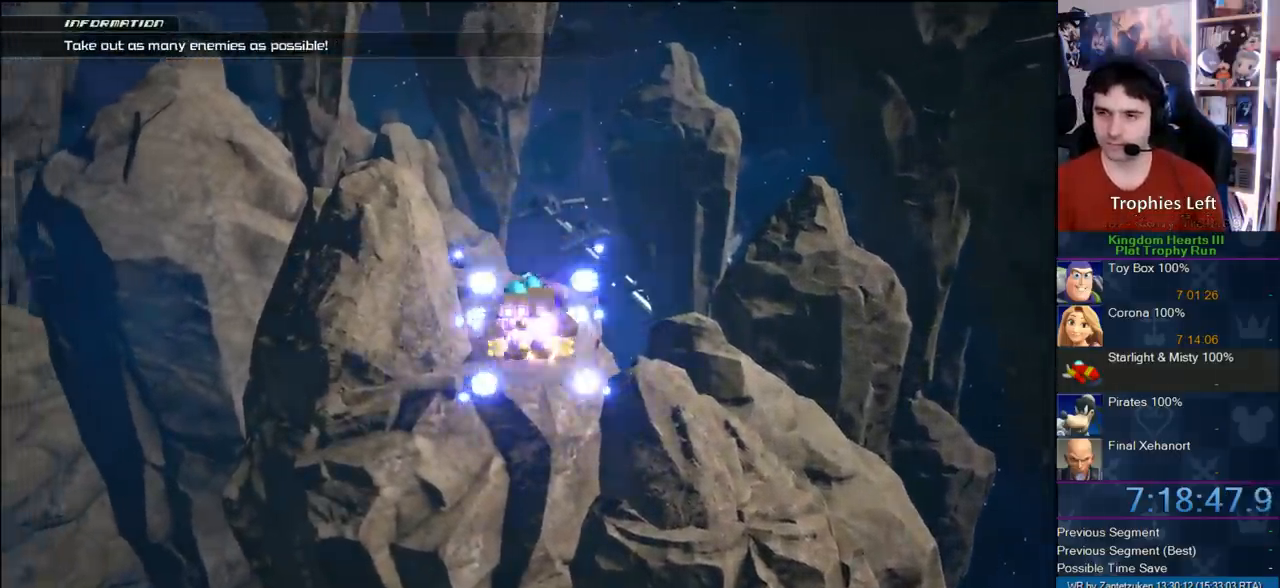
{"buttons": ["R2"], "left_stick": "center", "right_stick": "center", "events": [[50, "left_stick", "center"]]}
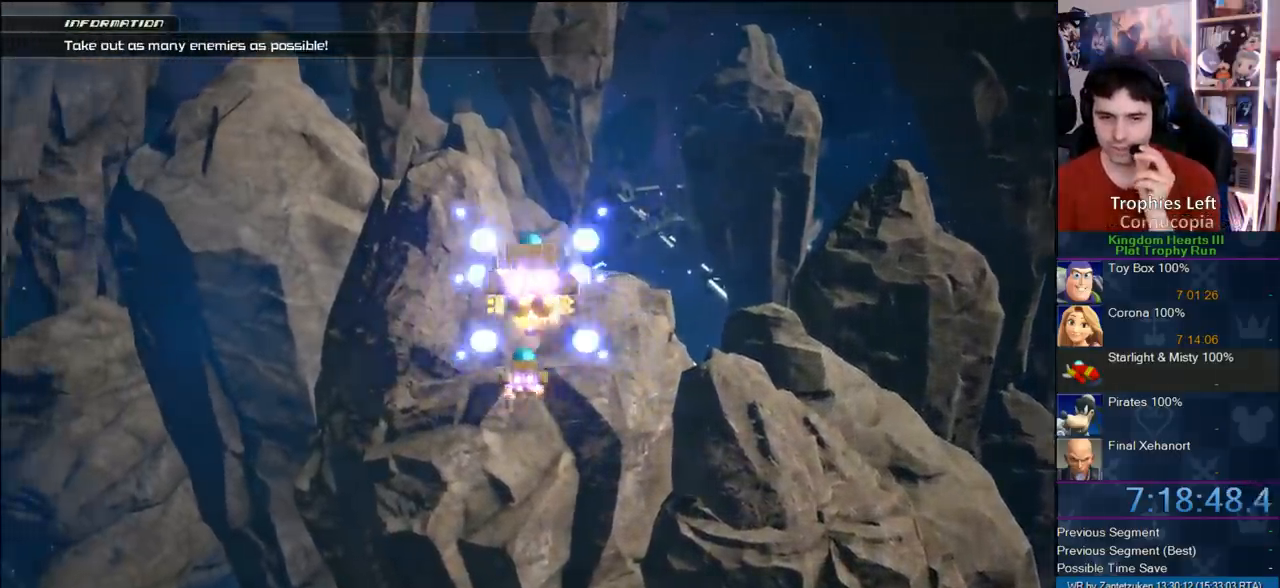
{"buttons": ["R2"], "left_stick": "center", "right_stick": "center", "events": []}
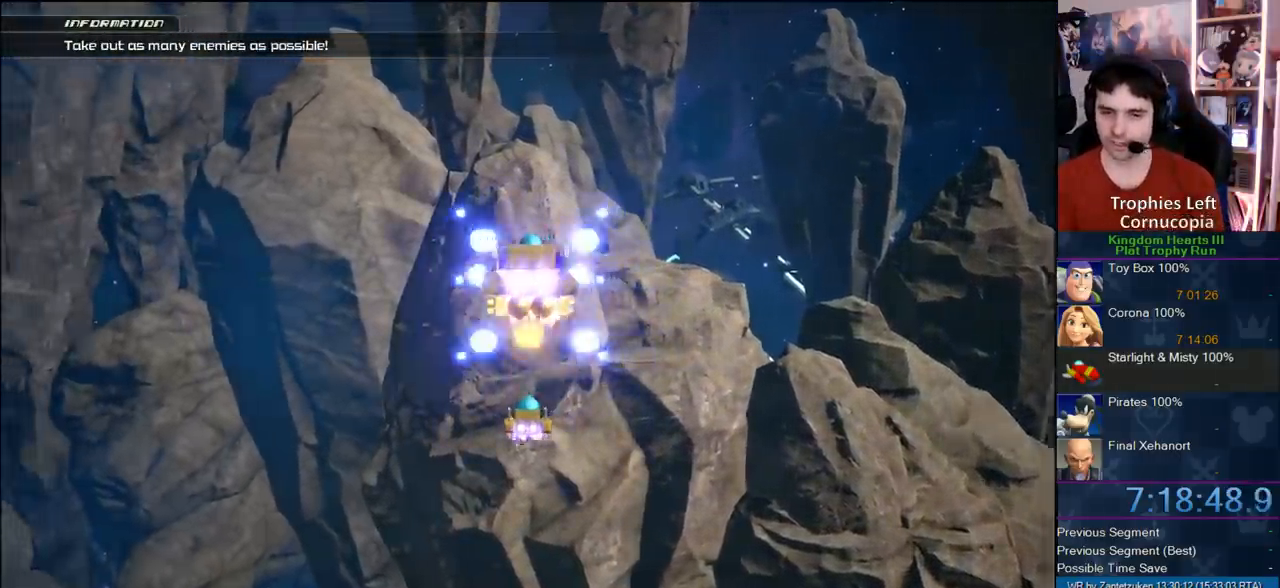
{"buttons": ["R2"], "left_stick": "center", "right_stick": "center", "events": [[317, "R2", "up"], [383, "R2", "down"]]}
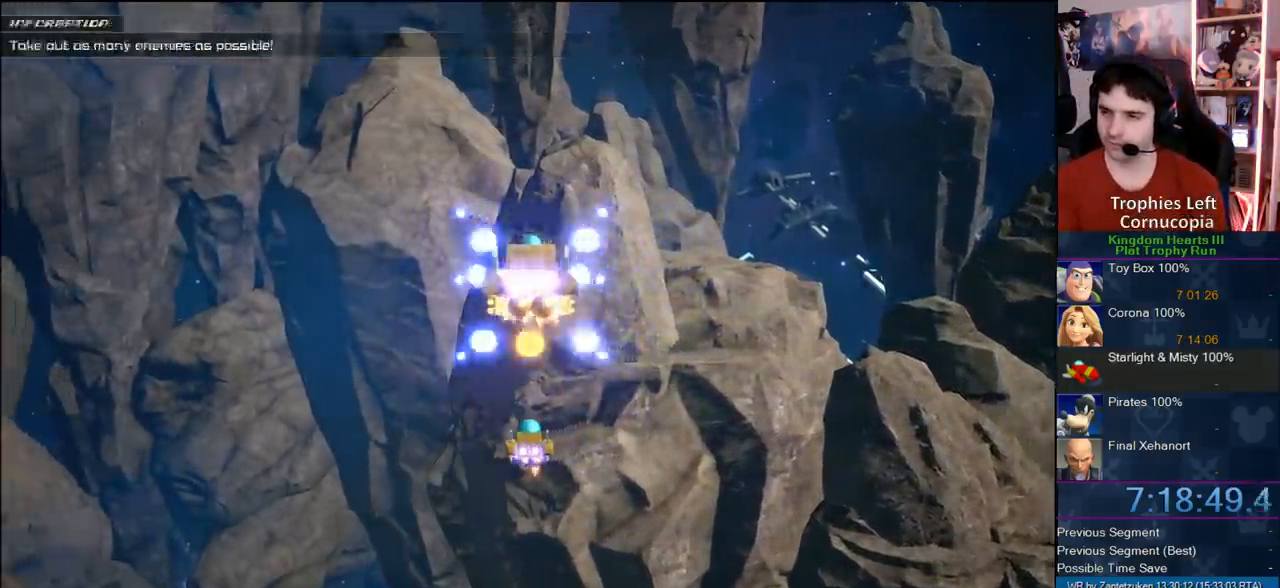
{"buttons": ["R2"], "left_stick": "center", "right_stick": "center", "events": []}
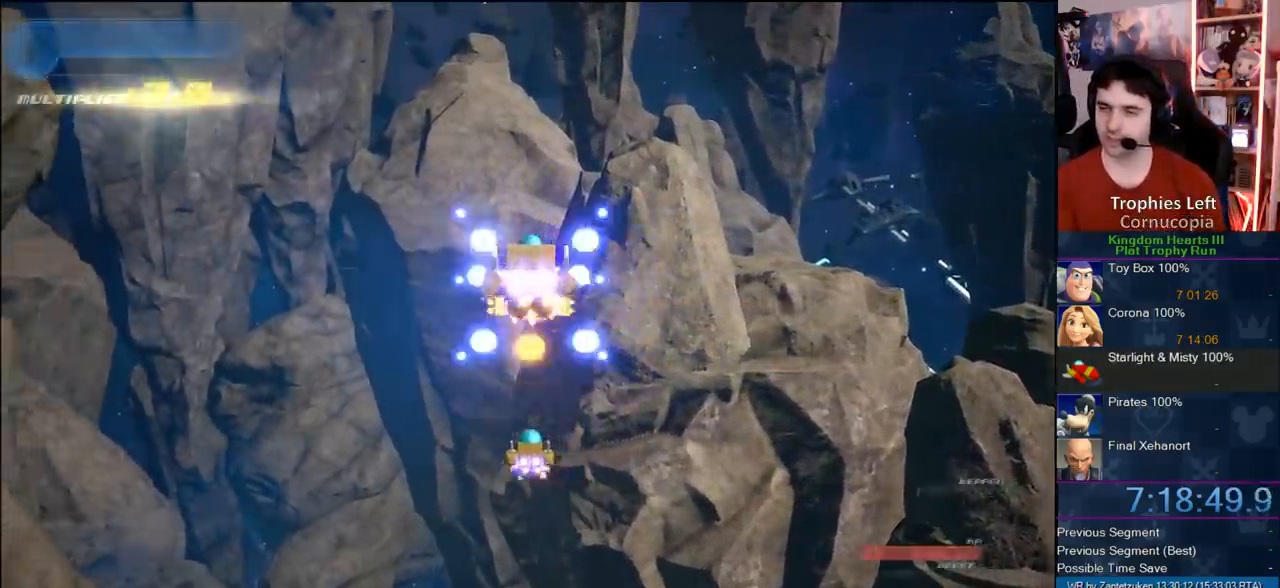
{"buttons": ["R2"], "left_stick": "center", "right_stick": "center", "events": [[33, "left_stick", "left"], [117, "left_stick", "down-left"], [217, "left_stick", "right"], [367, "left_stick", "up"], [433, "R2", "up"], [433, "left_stick", "center"], [500, "R2", "down"]]}
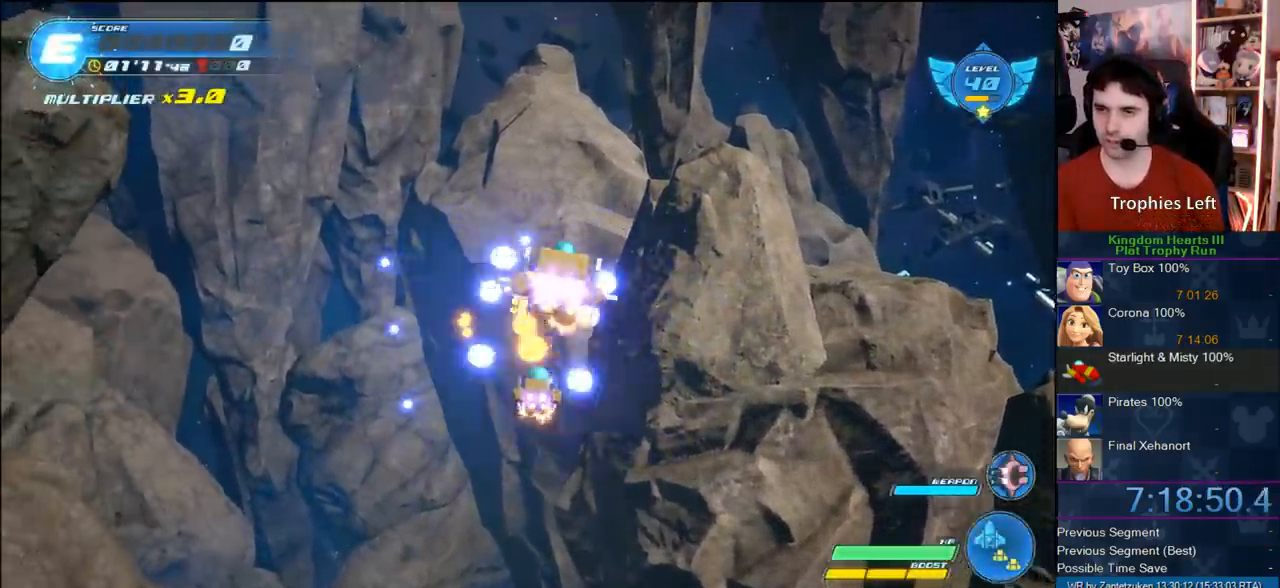
{"buttons": ["R2"], "left_stick": "center", "right_stick": "center", "events": [[233, "left_stick", "left"], [417, "left_stick", "center"]]}
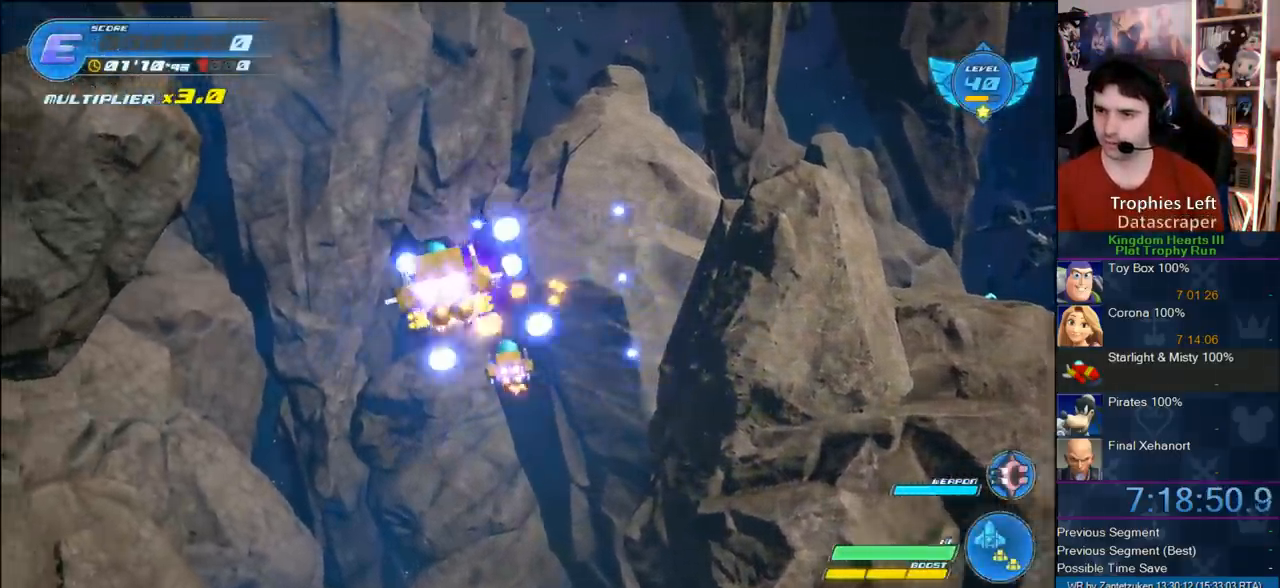
{"buttons": ["R2"], "left_stick": "center", "right_stick": "center", "events": [[300, "R2", "up"], [383, "R2", "down"]]}
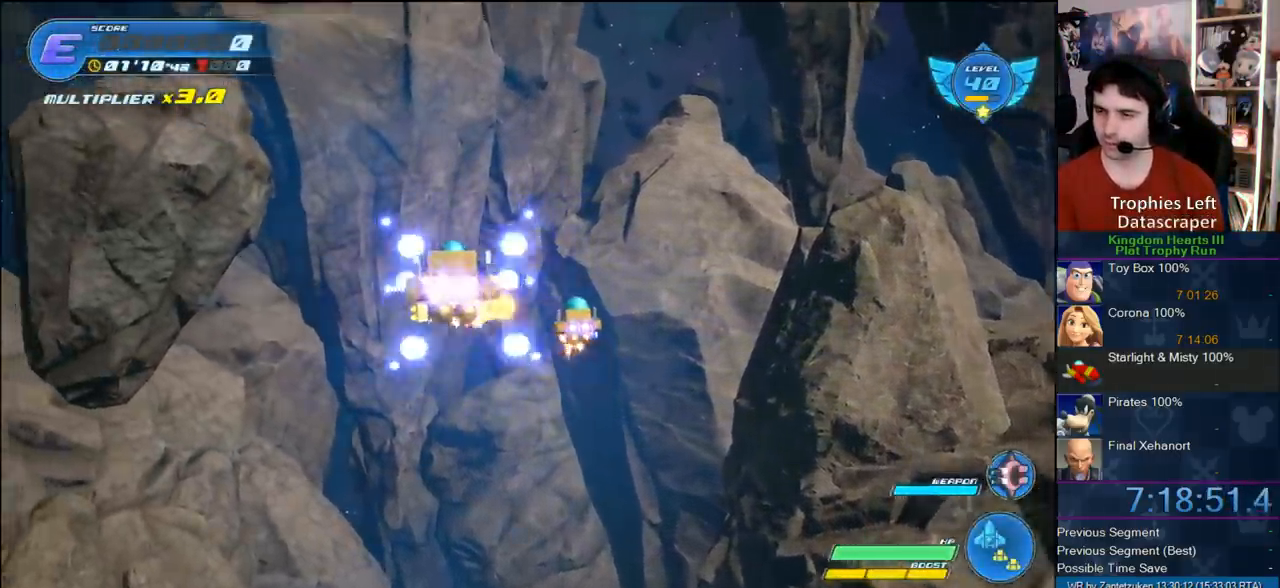
{"buttons": ["R2"], "left_stick": "left", "right_stick": "center", "events": [[17, "left_stick", "down"], [83, "left_stick", "down-right"], [283, "left_stick", "up"], [400, "left_stick", "up-left"], [500, "left_stick", "left"]]}
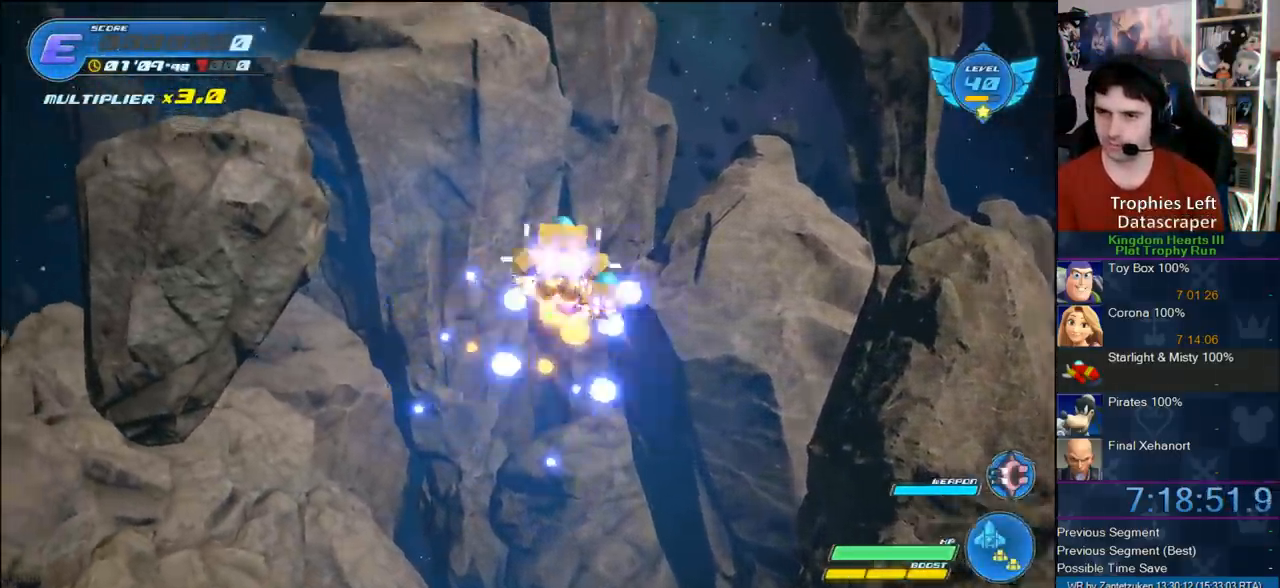
{"buttons": ["R2"], "left_stick": "center", "right_stick": "center", "events": [[117, "R2", "up"], [183, "R2", "down"], [183, "left_stick", "center"]]}
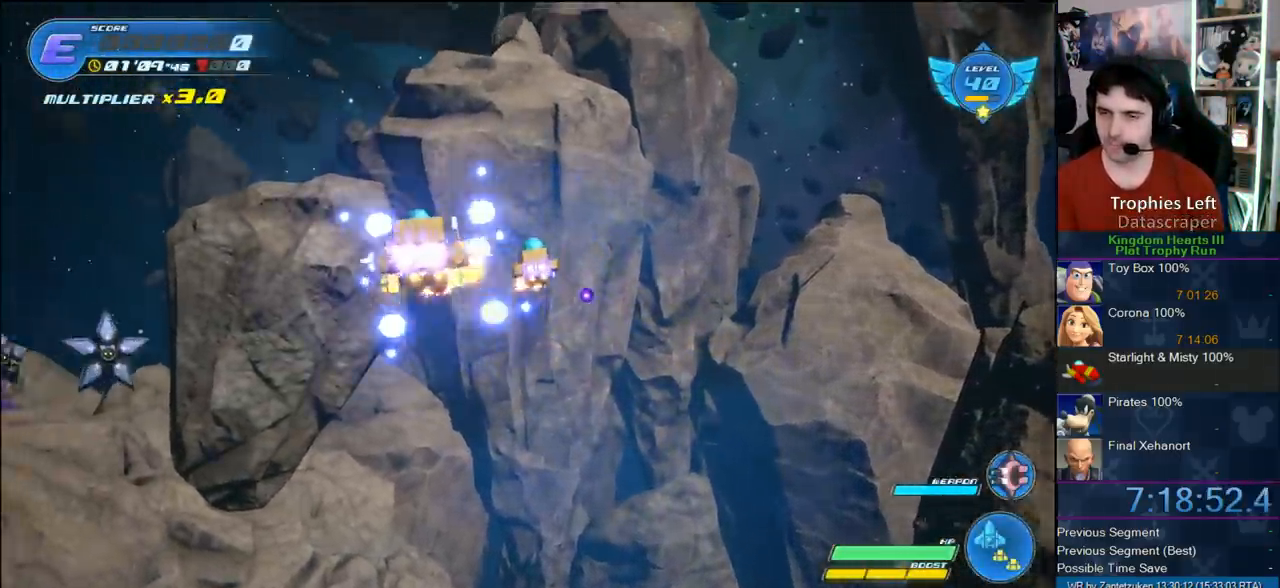
{"buttons": ["R2"], "left_stick": "center", "right_stick": "center", "events": [[33, "left_stick", "left"], [167, "R2", "up"], [267, "R2", "down"], [467, "left_stick", "center"]]}
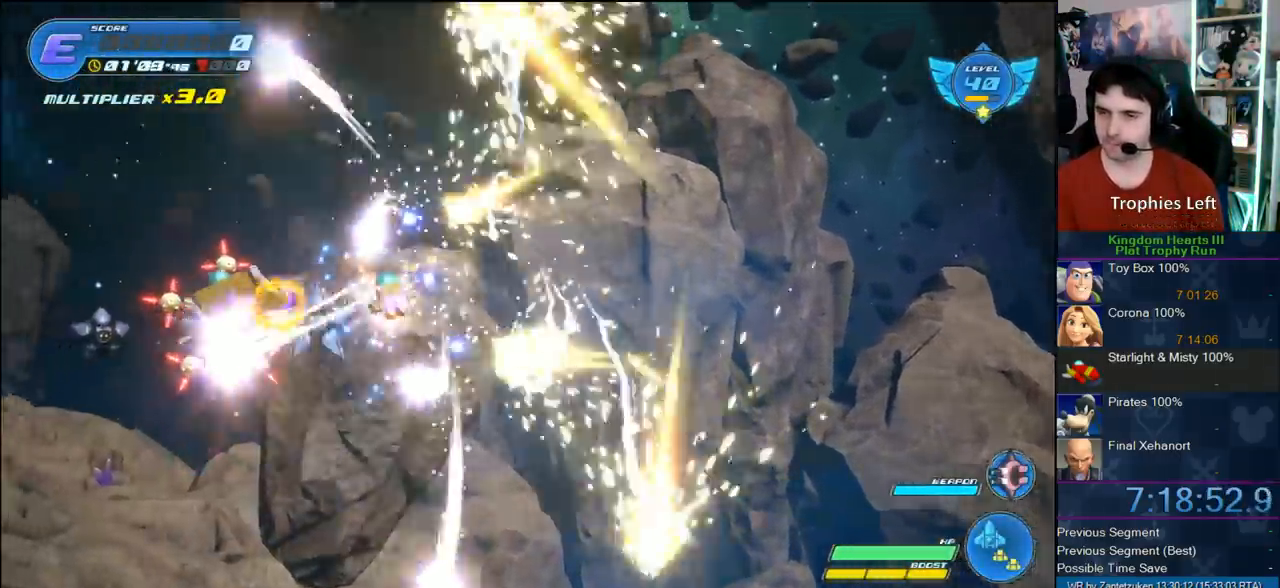
{"buttons": [], "left_stick": "down-right", "right_stick": "center", "events": [[400, "R2", "up"], [400, "left_stick", "down"], [467, "left_stick", "down-right"]]}
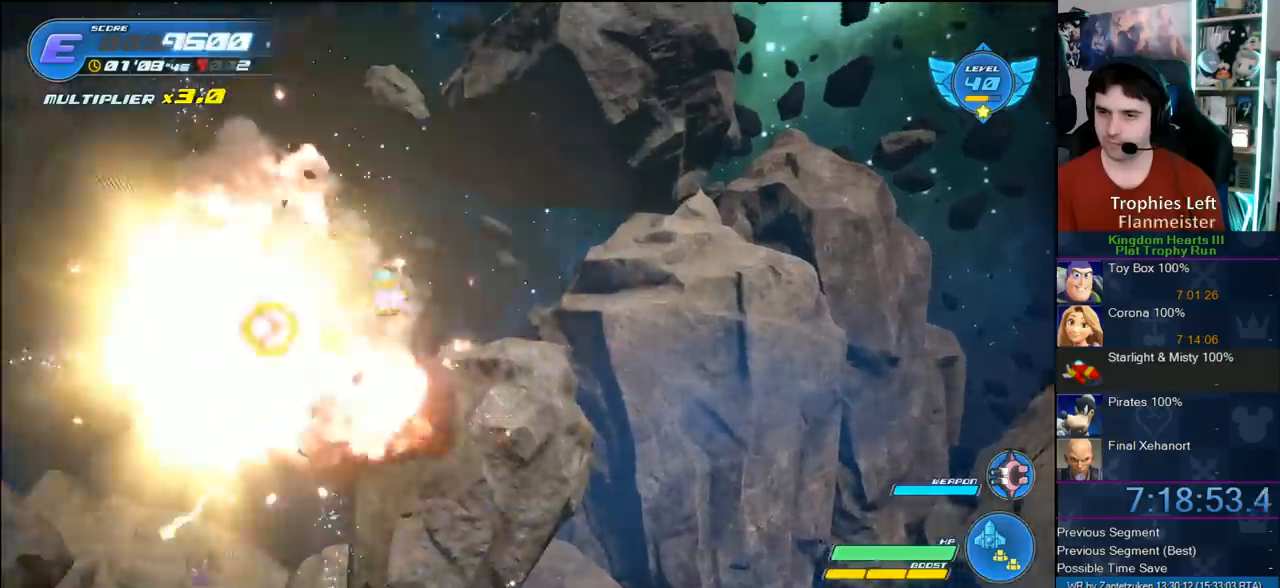
{"buttons": ["R2"], "left_stick": "center", "right_stick": "center", "events": [[33, "R2", "down"], [33, "left_stick", "right"], [417, "left_stick", "center"]]}
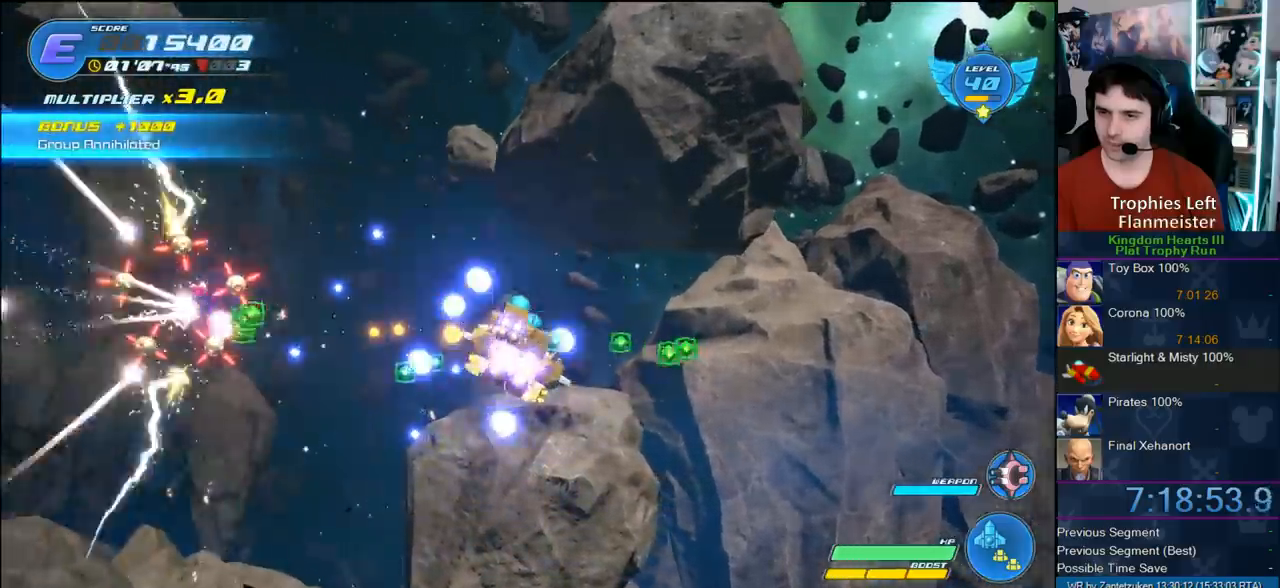
{"buttons": ["R2"], "left_stick": "left", "right_stick": "center", "events": [[67, "left_stick", "up-left"], [150, "R2", "up"], [317, "R2", "down"], [317, "left_stick", "left"]]}
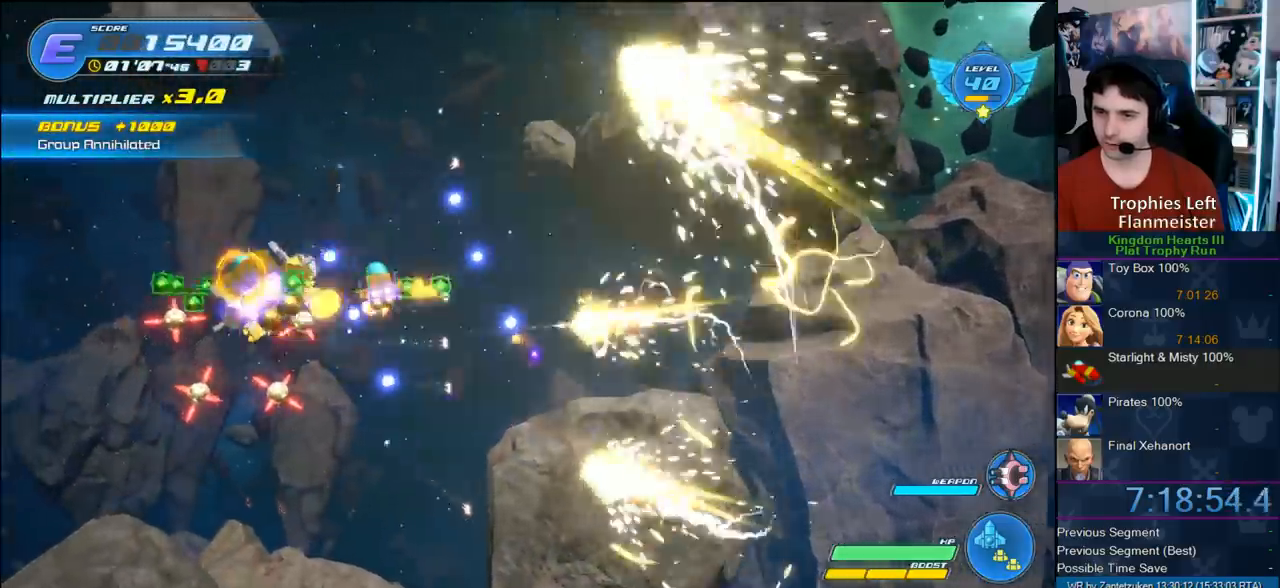
{"buttons": ["R2"], "left_stick": "up-right", "right_stick": "center", "events": [[17, "left_stick", "down-left"], [183, "R2", "up"], [183, "left_stick", "right"], [300, "R2", "down"], [350, "left_stick", "up-right"]]}
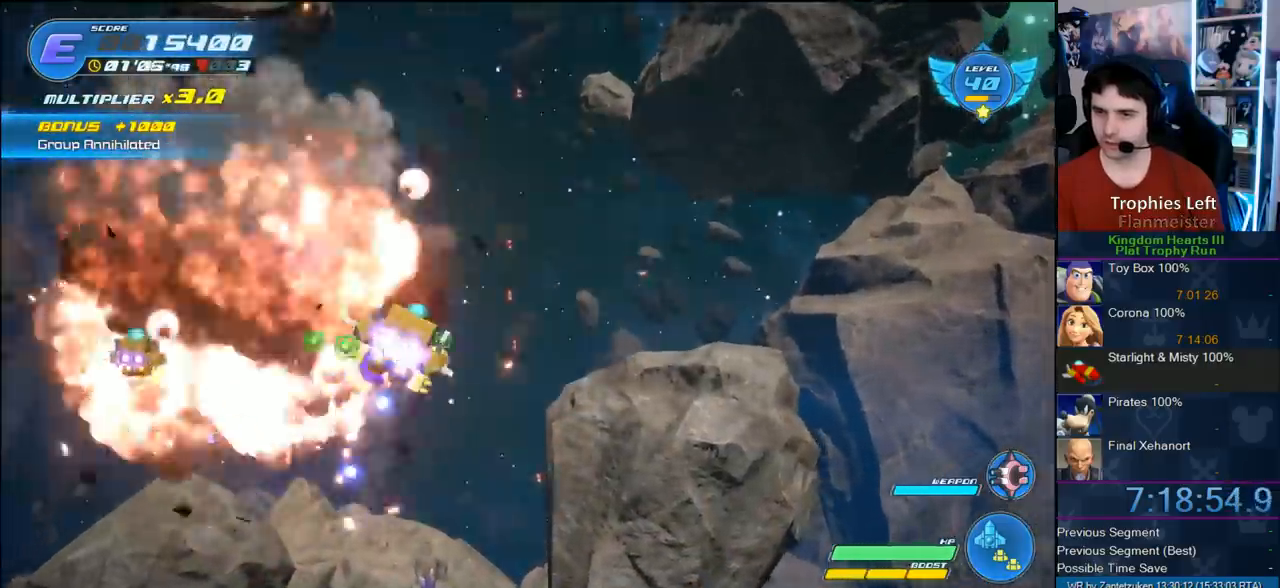
{"buttons": ["R2"], "left_stick": "left", "right_stick": "center", "events": [[83, "left_stick", "up"], [200, "R2", "up"], [200, "left_stick", "up-left"], [283, "R2", "down"], [467, "left_stick", "left"]]}
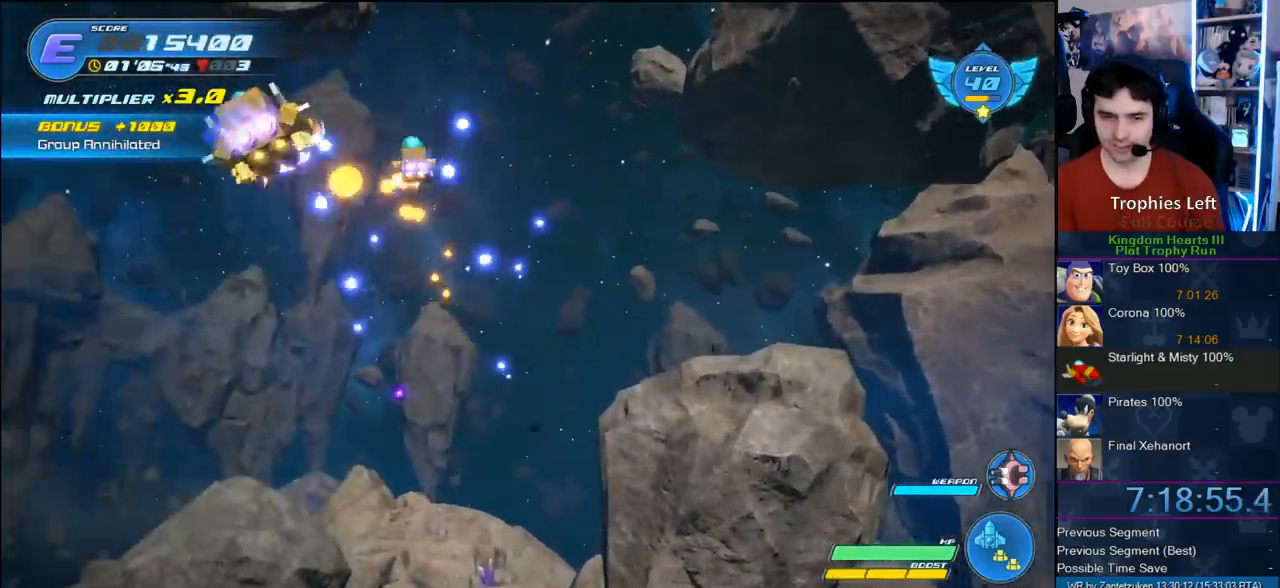
{"buttons": ["R2"], "left_stick": "down-right", "right_stick": "center", "events": [[133, "R2", "up"], [183, "left_stick", "down-right"], [267, "R2", "down"]]}
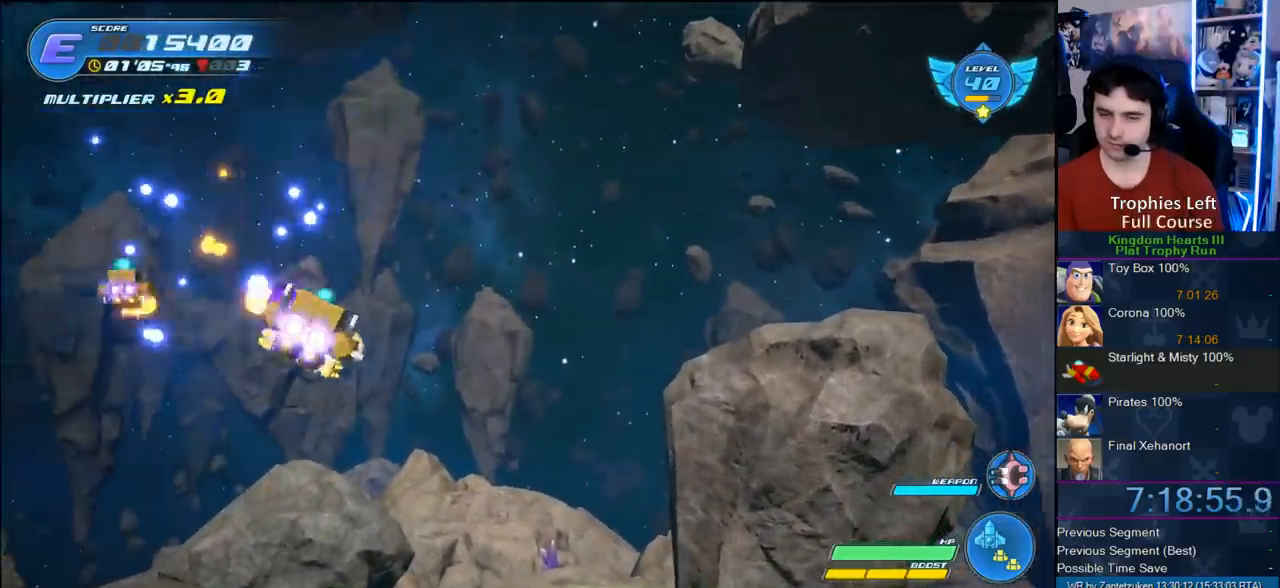
{"buttons": ["R2"], "left_stick": "right", "right_stick": "center", "events": [[17, "left_stick", "right"]]}
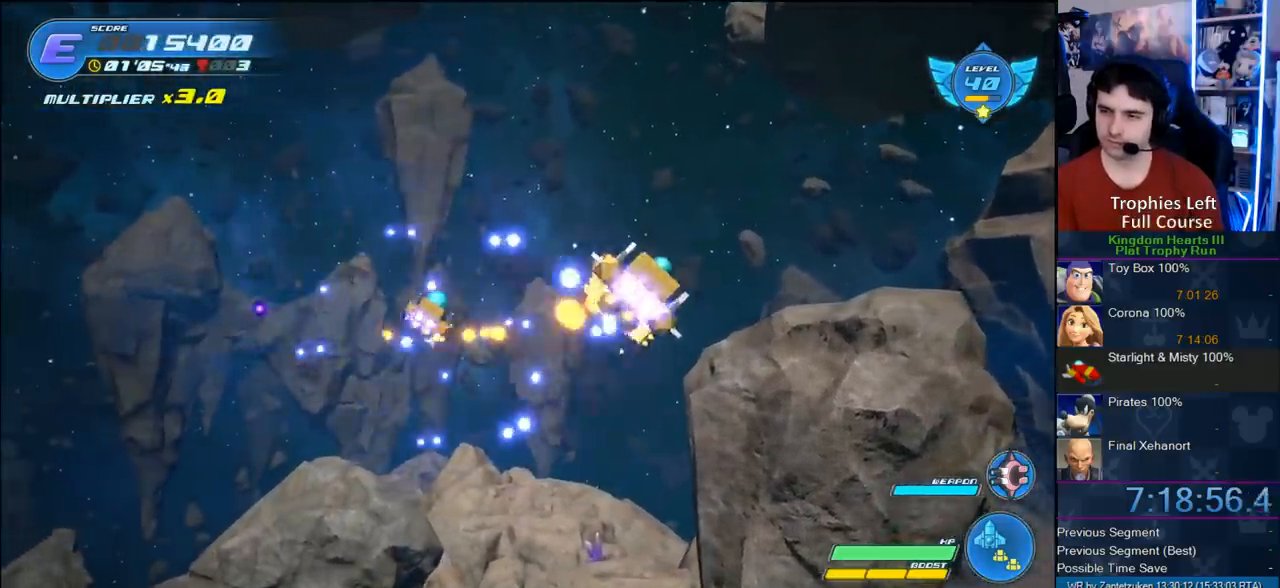
{"buttons": ["R2"], "left_stick": "up-left", "right_stick": "center", "events": [[200, "left_stick", "down-right"], [367, "R2", "up"], [367, "left_stick", "center"], [467, "R2", "down"], [500, "left_stick", "up-left"]]}
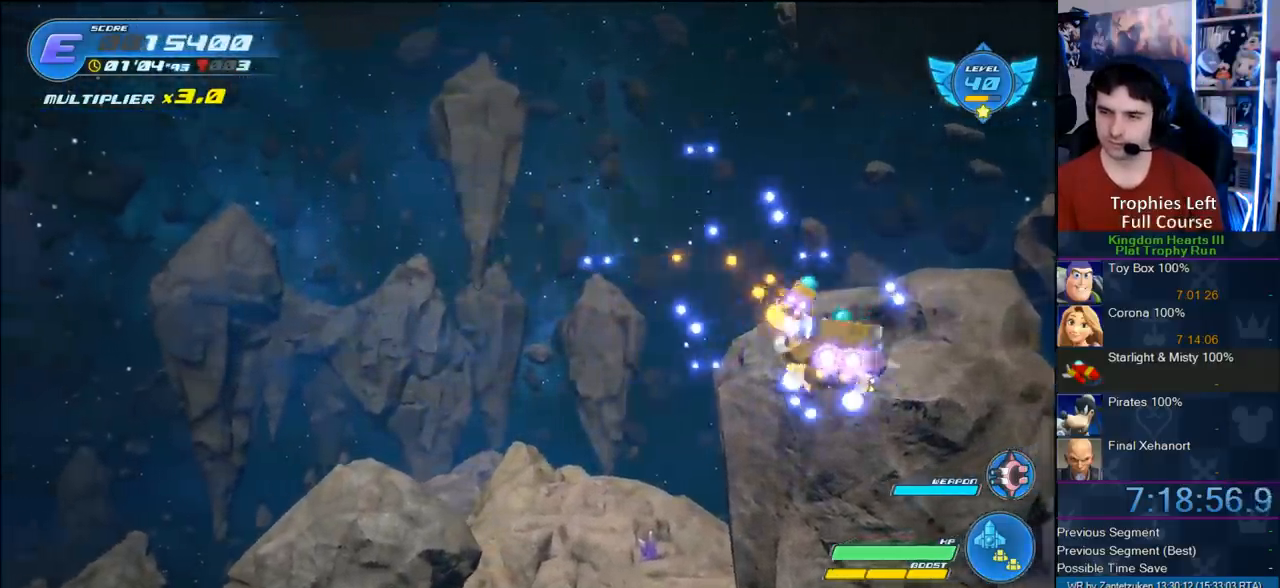
{"buttons": ["R2"], "left_stick": "left", "right_stick": "center", "events": [[383, "left_stick", "left"]]}
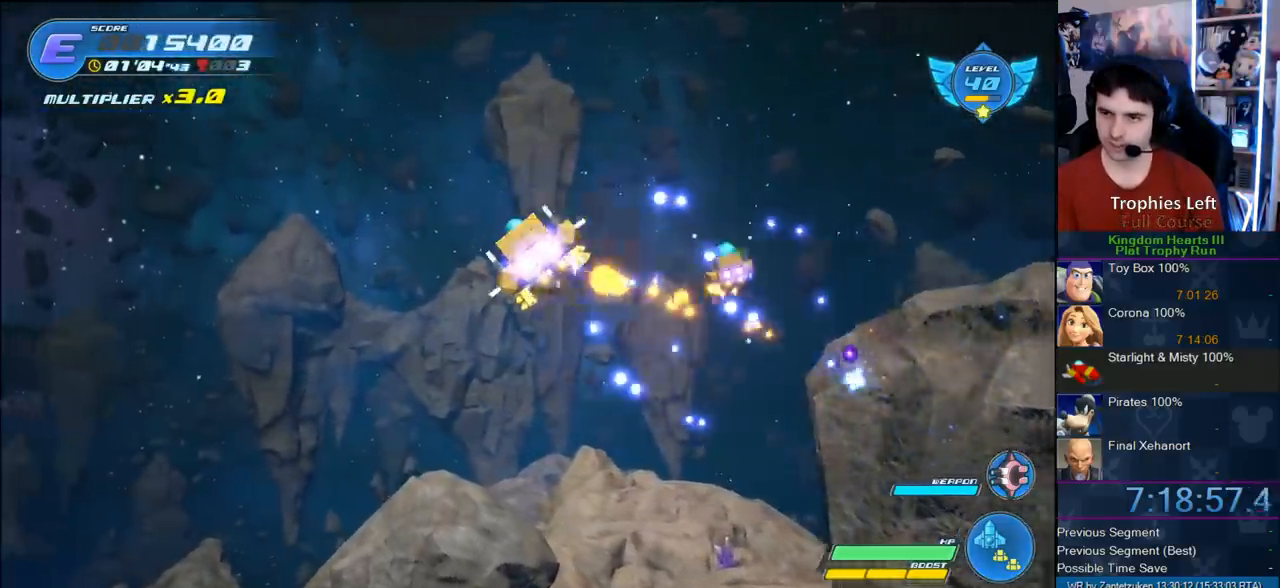
{"buttons": ["R2"], "left_stick": "right", "right_stick": "center", "events": [[317, "left_stick", "right"]]}
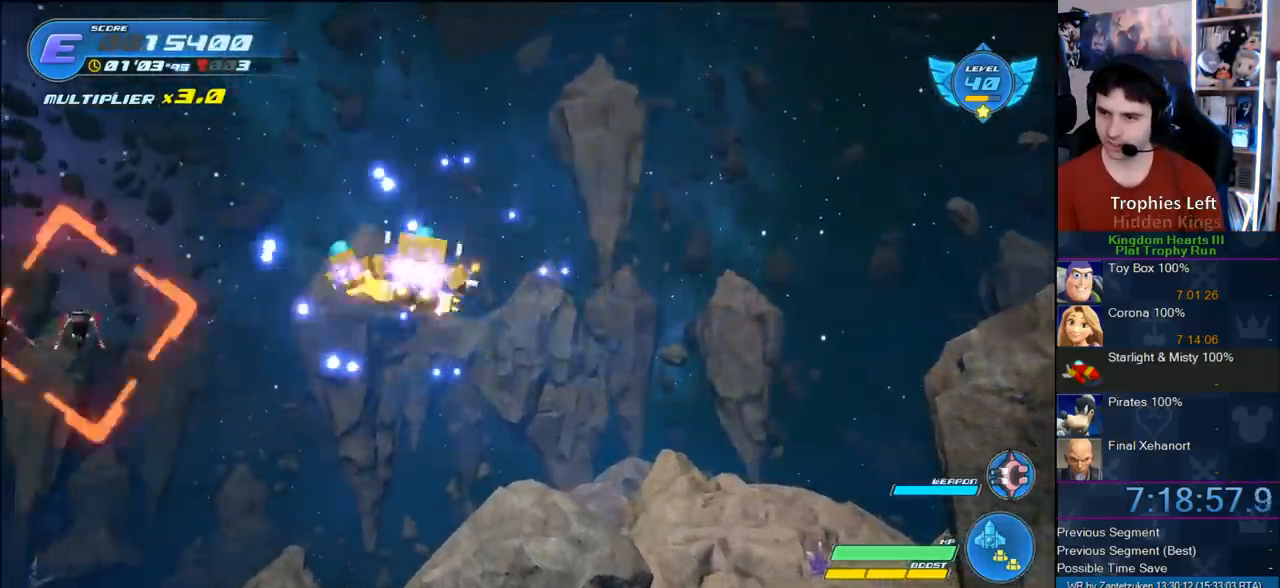
{"buttons": ["R2"], "left_stick": "left", "right_stick": "center", "events": [[100, "R2", "up"], [200, "R2", "down"], [317, "left_stick", "left"]]}
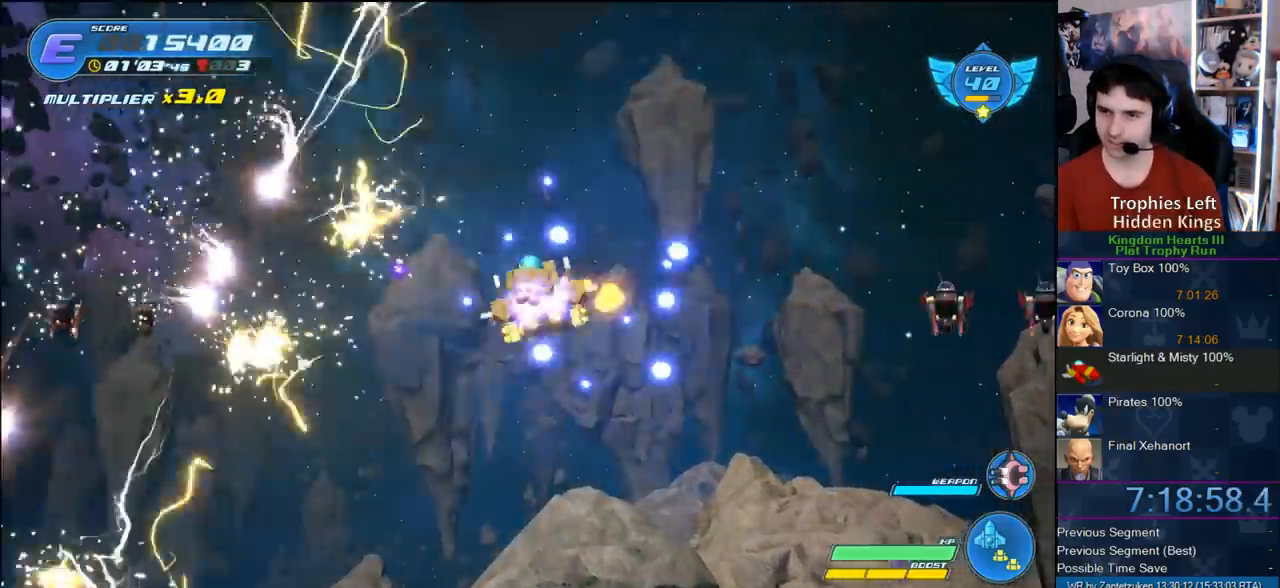
{"buttons": ["R2"], "left_stick": "left", "right_stick": "center", "events": []}